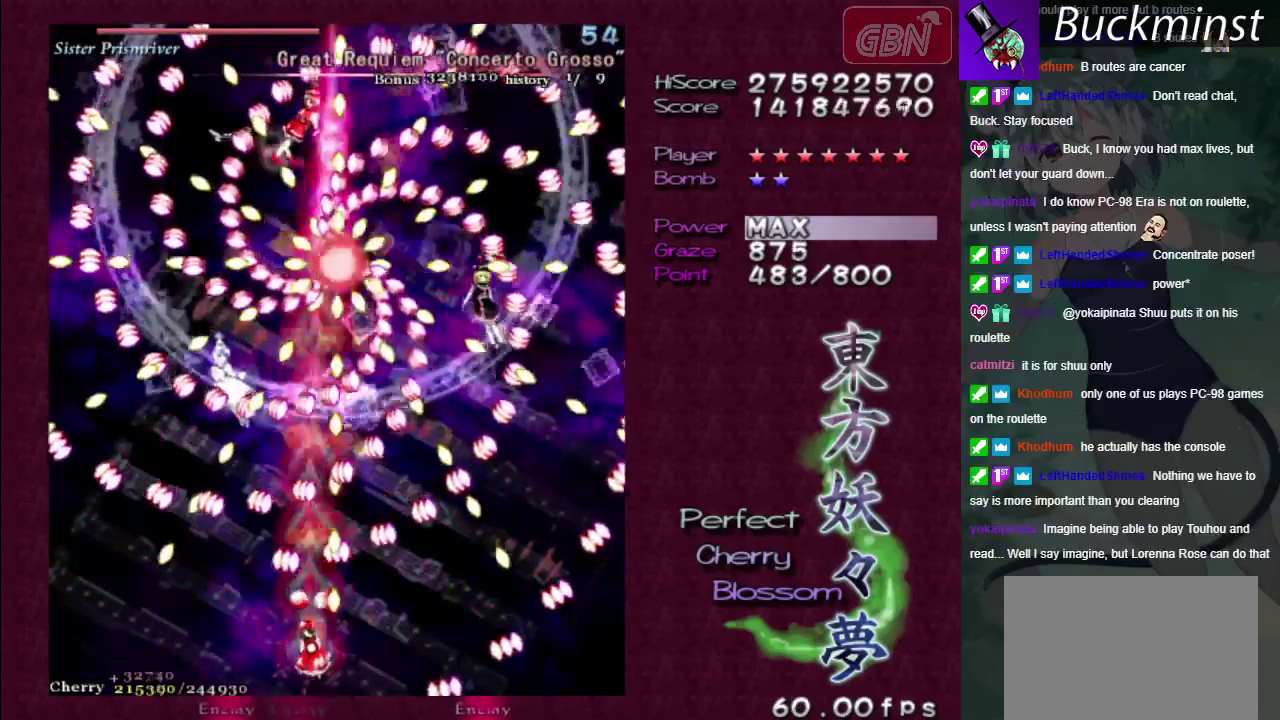
Gameplay with a controller (Xbox layout); each line is a JSON object with the inputs held at the frame after it (dt_ms = milliseconds from this image to that frame). "events" lists button and stick changes between this image and that frame as [ms after this image, input, new state], when the widget could be followed in between. Not read: L3 R3.
{"dt_ms": 500, "buttons": ["A", "X"], "left_stick": "center", "right_stick": "center", "events": [[67, "left_stick", "center"]]}
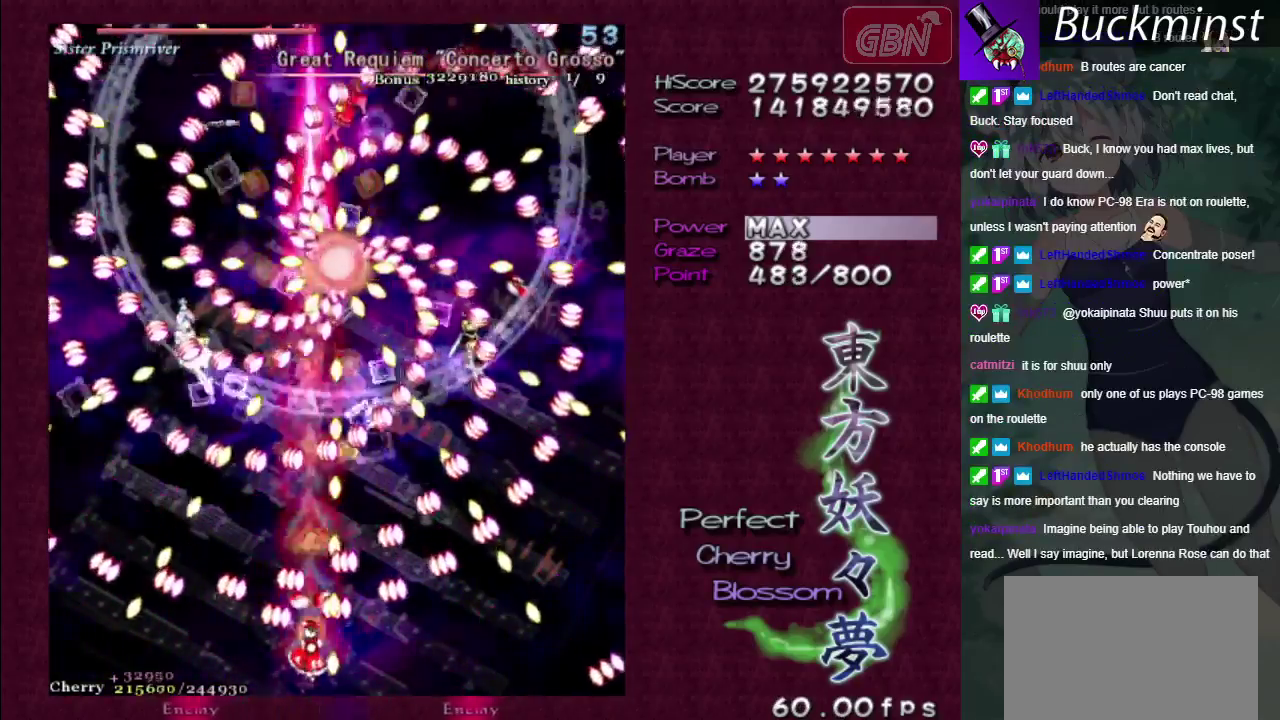
{"dt_ms": 600, "buttons": ["A", "X"], "left_stick": "up-left", "right_stick": "center", "events": [[533, "left_stick", "up-left"]]}
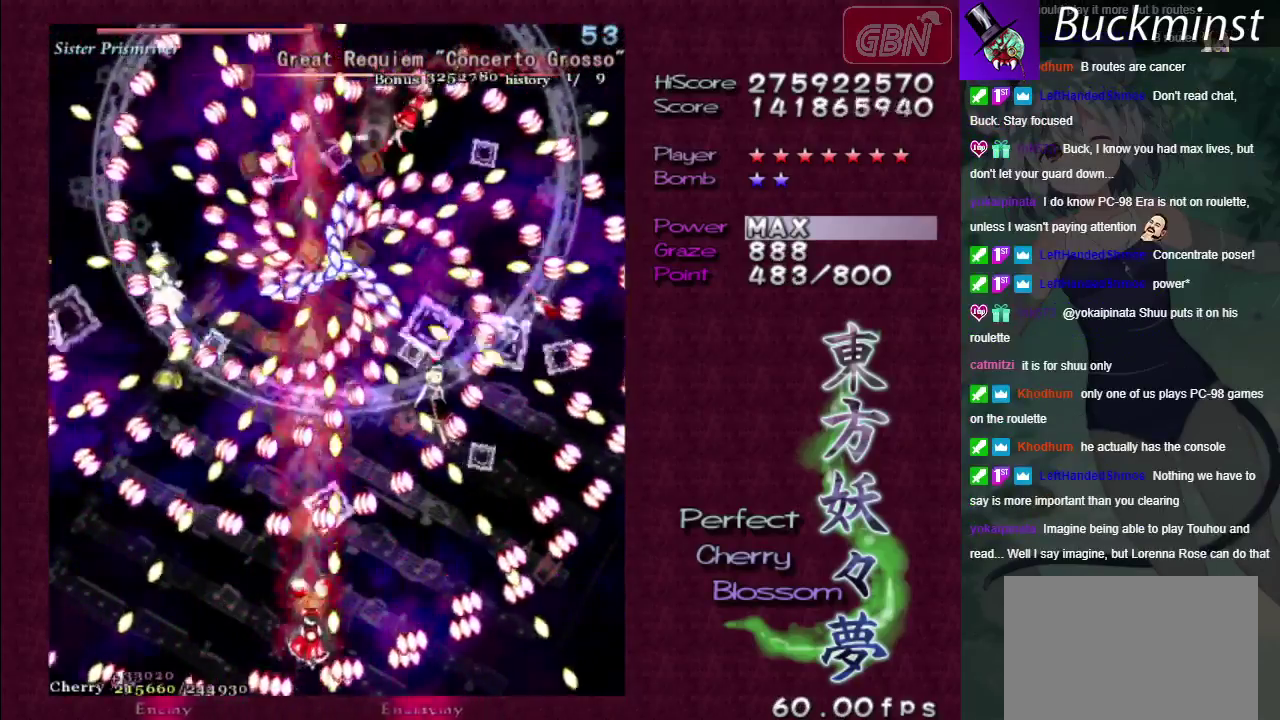
{"dt_ms": 300, "buttons": ["A", "X"], "left_stick": "center", "right_stick": "center", "events": [[67, "left_stick", "center"]]}
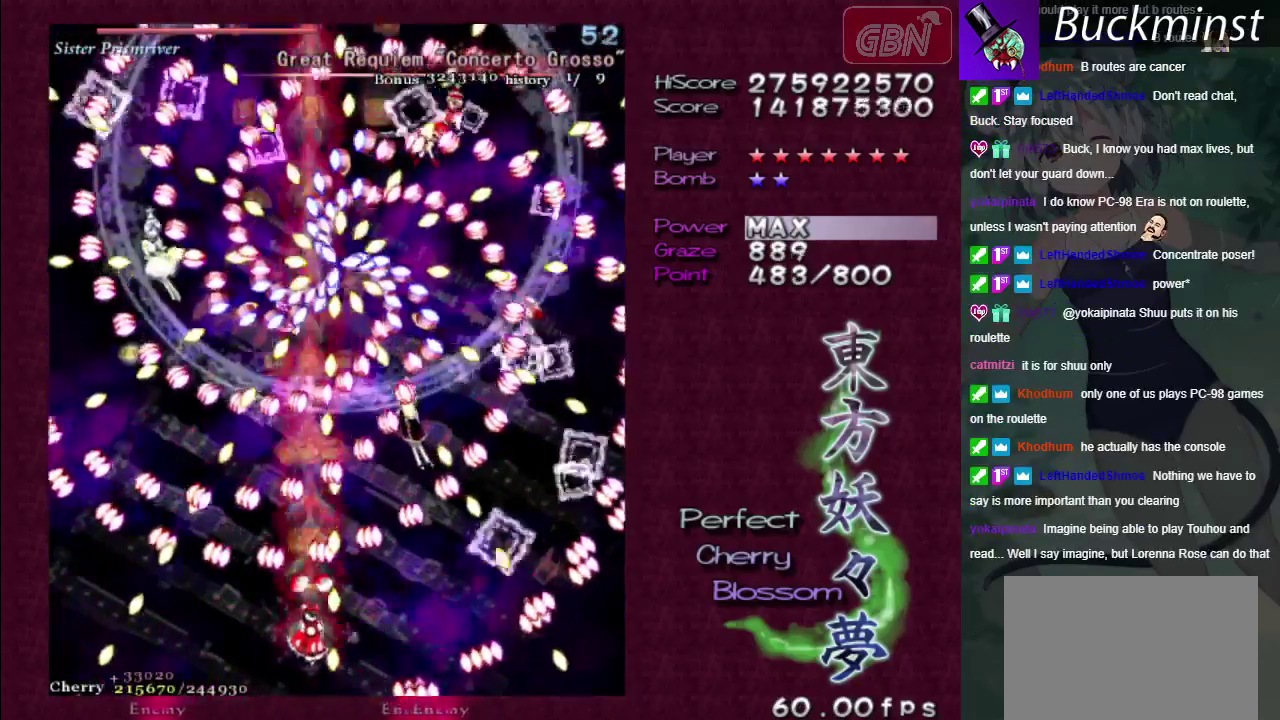
{"dt_ms": 600, "buttons": ["A", "X"], "left_stick": "left", "right_stick": "center", "events": [[33, "left_stick", "down-left"], [283, "left_stick", "center"], [517, "left_stick", "left"]]}
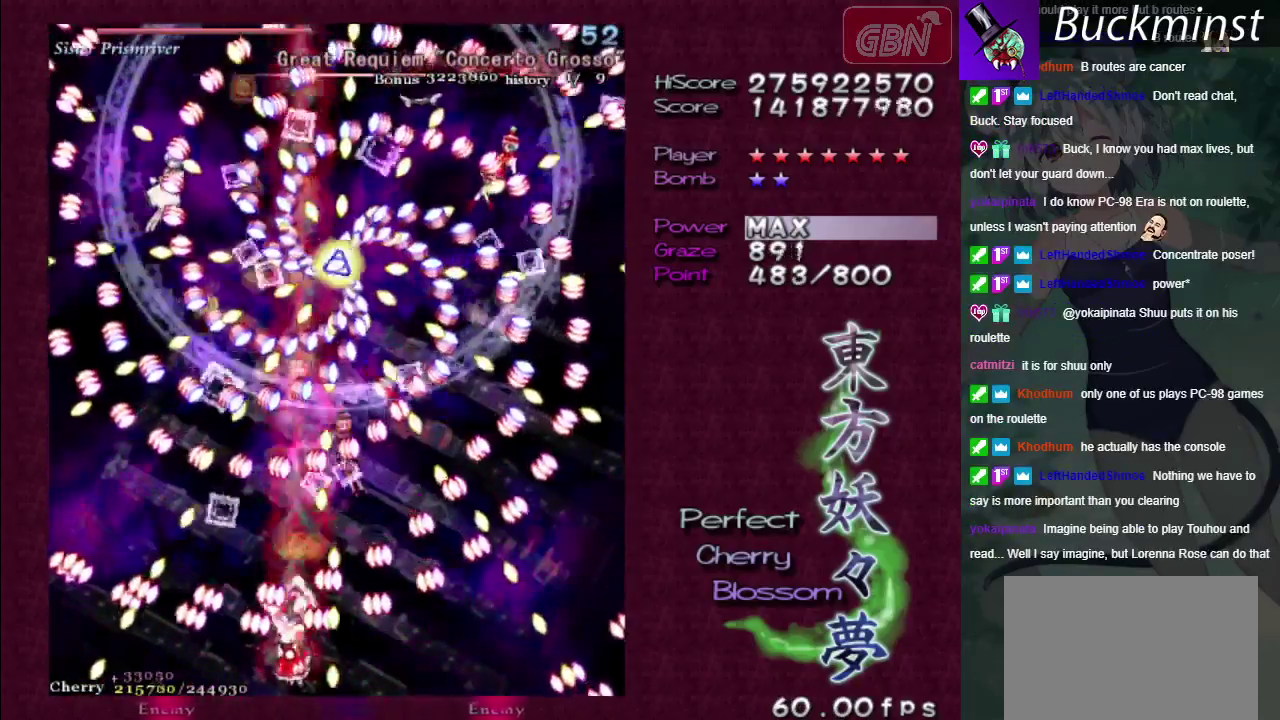
{"dt_ms": 500, "buttons": ["A", "X"], "left_stick": "up", "right_stick": "center", "events": [[17, "left_stick", "center"], [433, "left_stick", "up"]]}
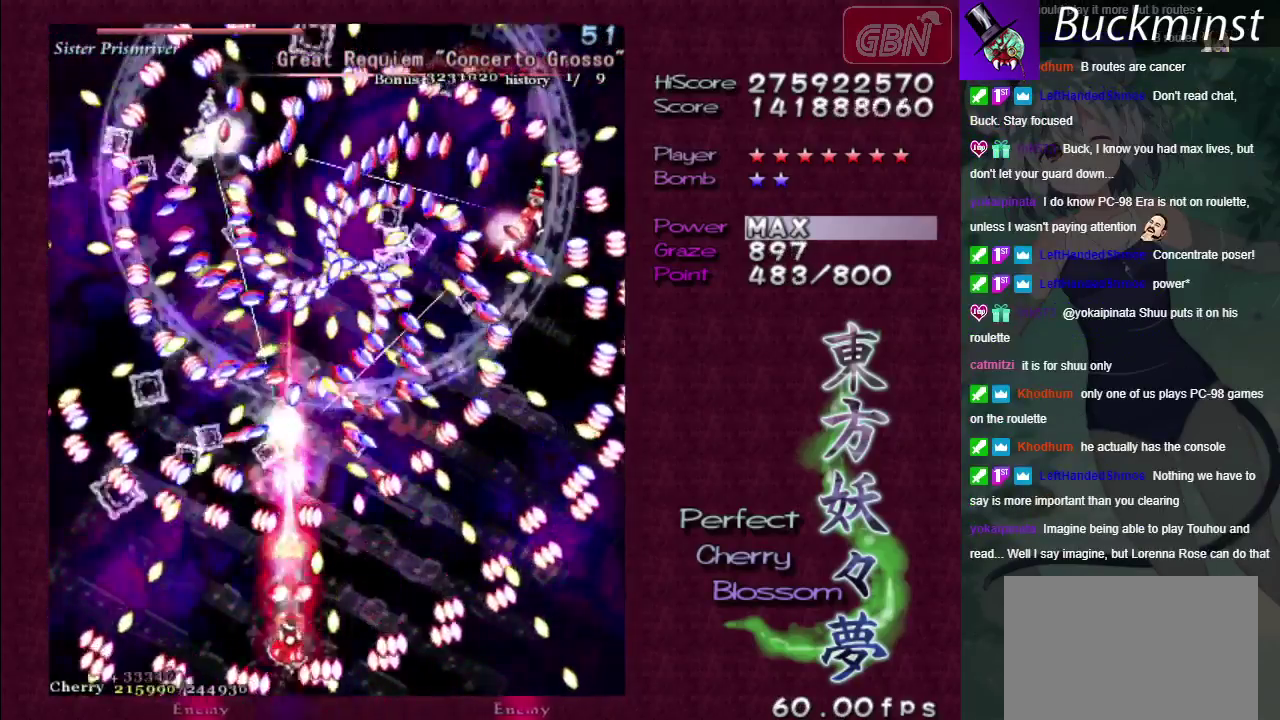
{"dt_ms": 700, "buttons": ["A", "X"], "left_stick": "left", "right_stick": "center", "events": [[83, "left_stick", "center"], [283, "left_stick", "down"], [367, "left_stick", "down-left"], [483, "left_stick", "center"], [617, "left_stick", "left"]]}
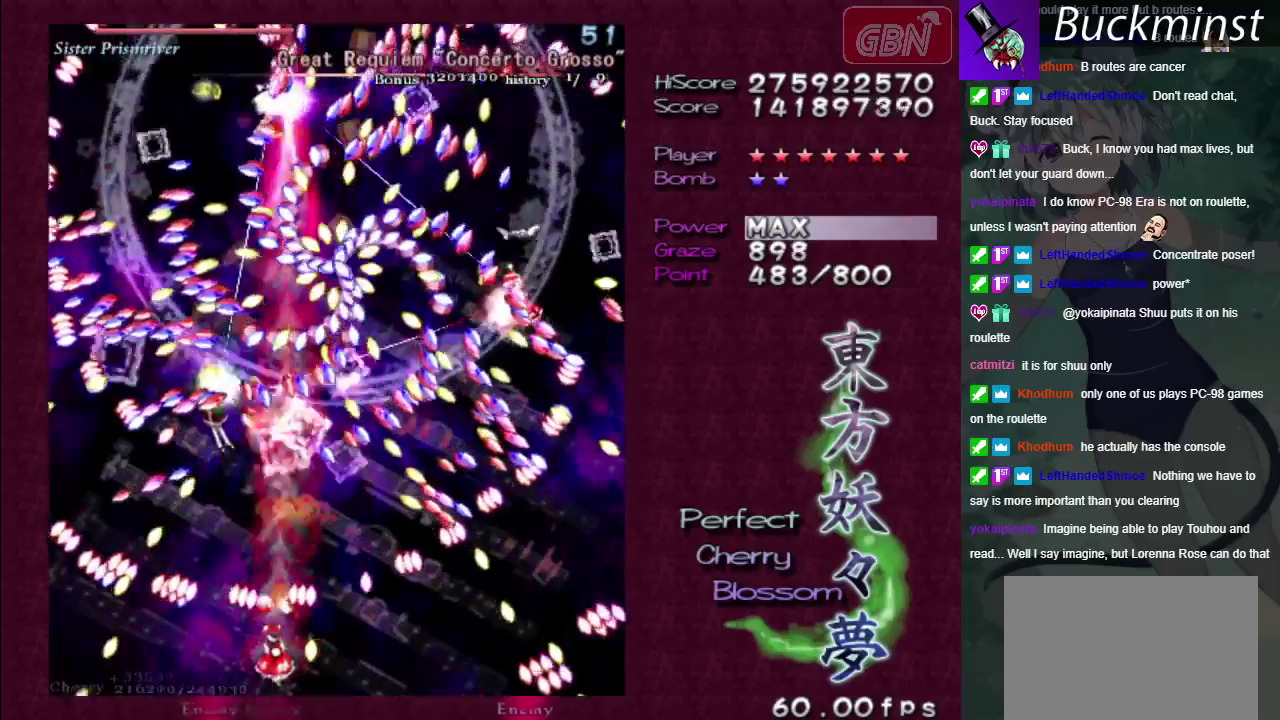
{"dt_ms": 300, "buttons": ["A", "X"], "left_stick": "center", "right_stick": "center", "events": [[50, "left_stick", "center"]]}
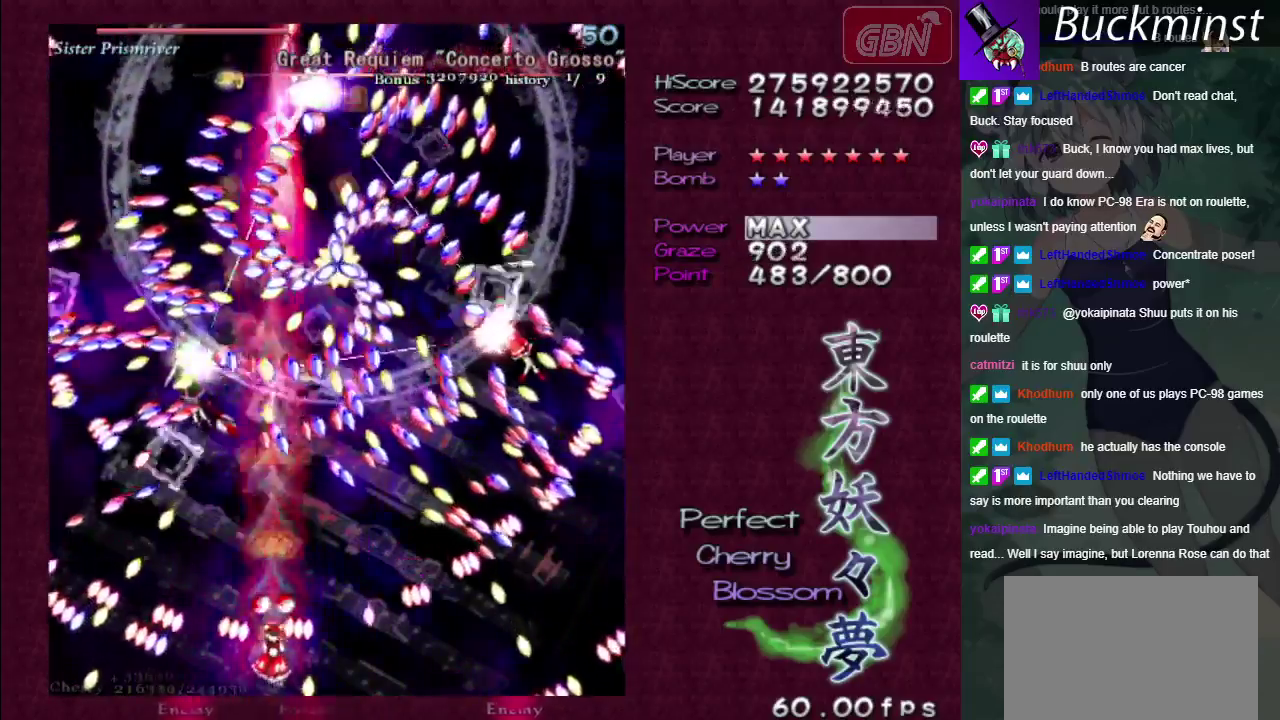
{"dt_ms": 300, "buttons": ["A", "X"], "left_stick": "up", "right_stick": "center", "events": [[117, "left_stick", "up"]]}